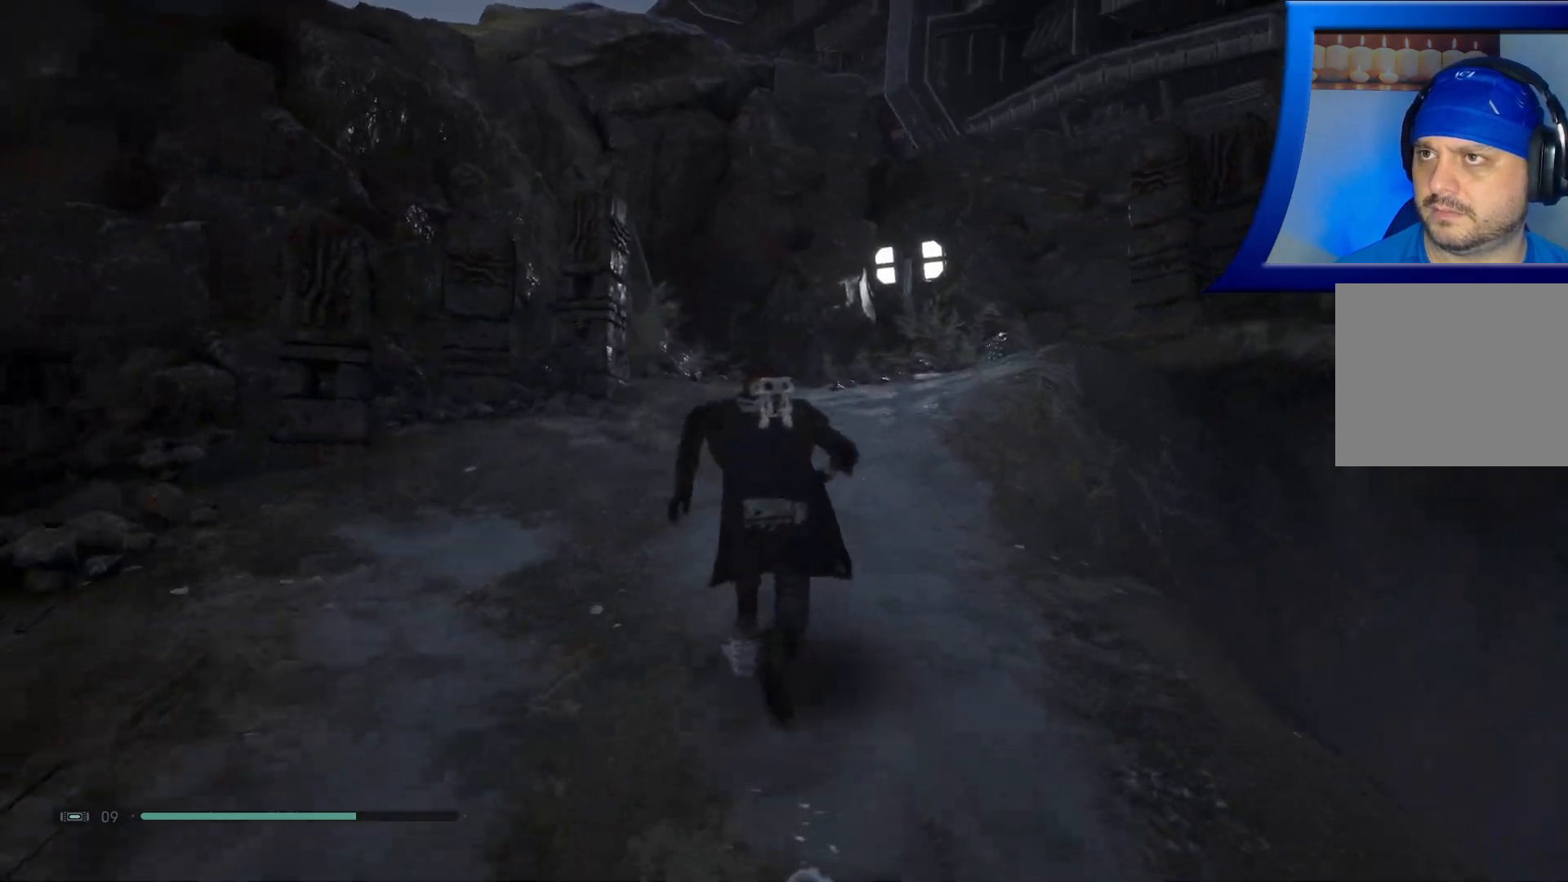
Gameplay with a controller (Xbox layout); each line is a JSON object with the inputs held at the frame after it. "events" lists button and stick changes between this image and that frame as [ms after this image, input, new state], when the widget could be followed in between. Not read: HOME.
{"buttons": [], "left_stick": "up", "right_stick": "down-right", "events": [[17, "right_stick", "center"], [200, "right_stick", "down-right"]]}
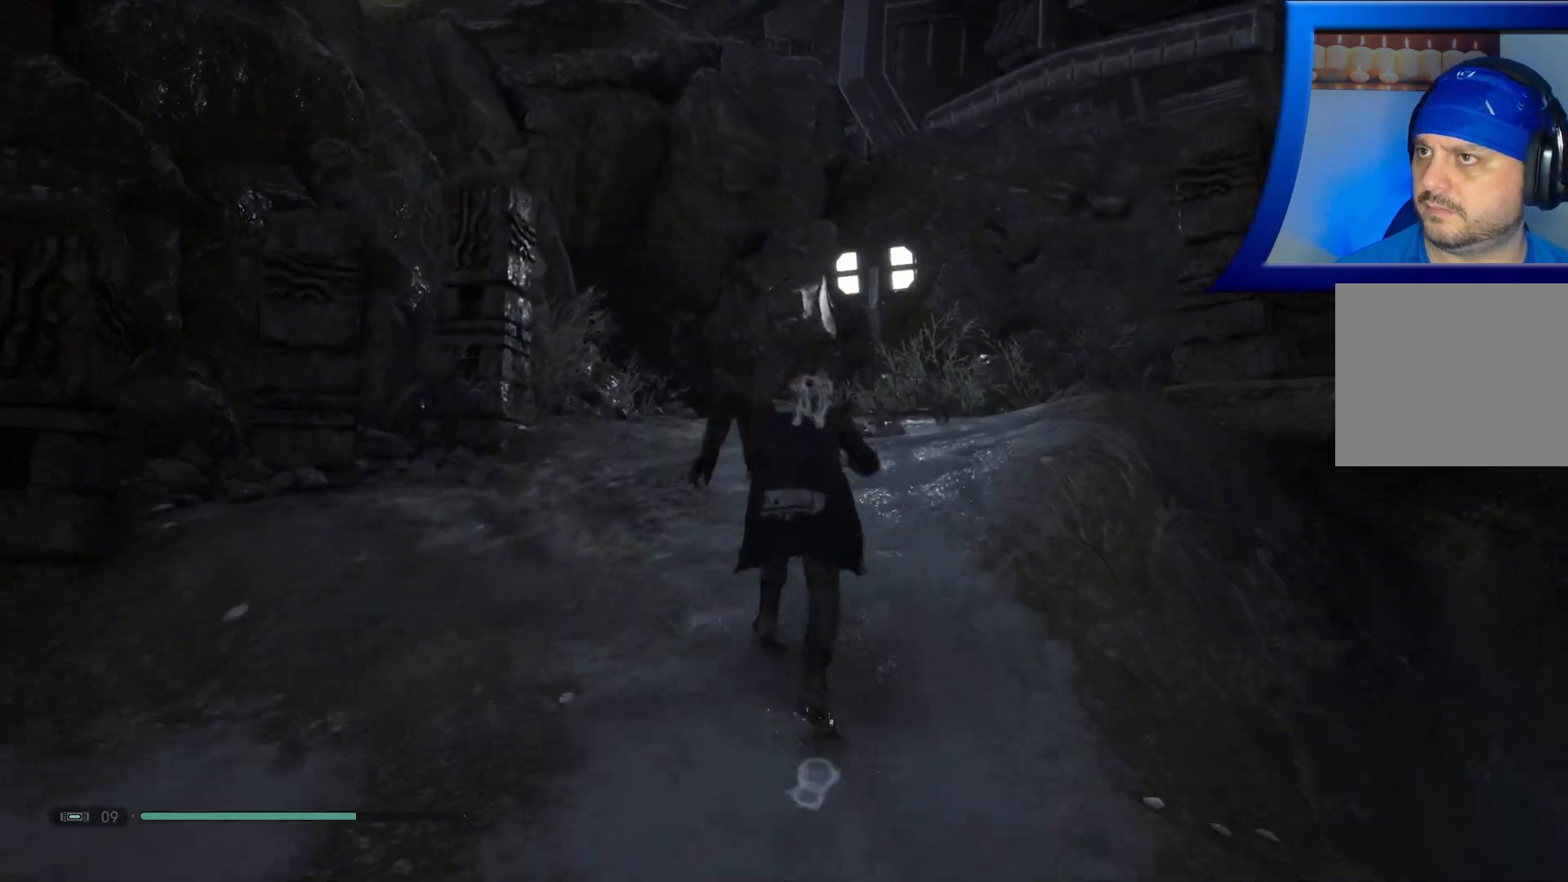
{"buttons": [], "left_stick": "up", "right_stick": "down-right", "events": []}
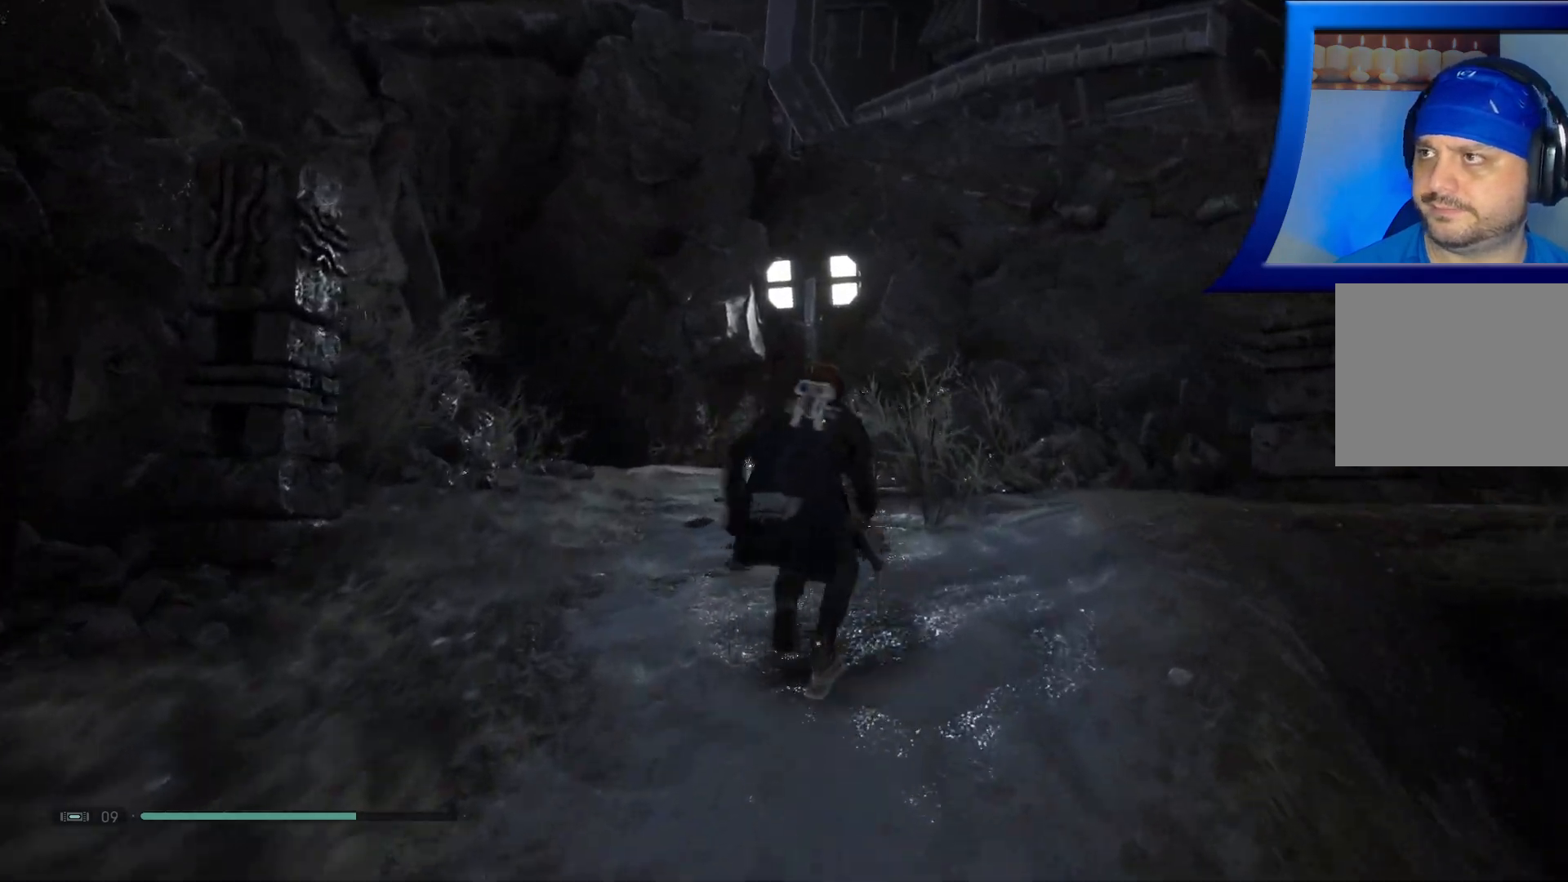
{"buttons": [], "left_stick": "up", "right_stick": "center", "events": [[450, "right_stick", "center"]]}
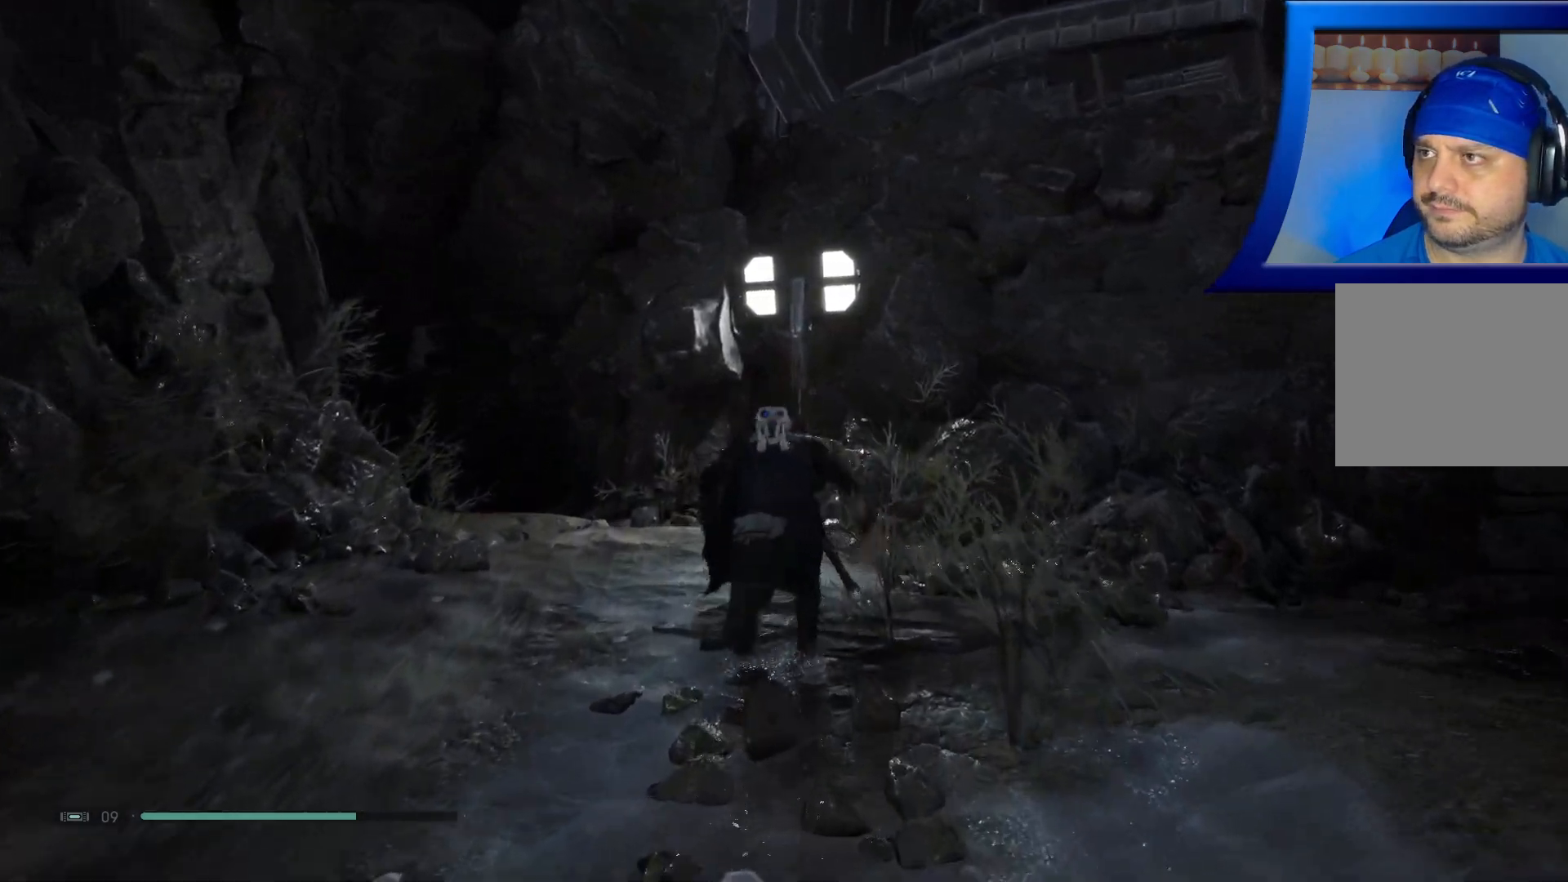
{"buttons": [], "left_stick": "up", "right_stick": "center", "events": []}
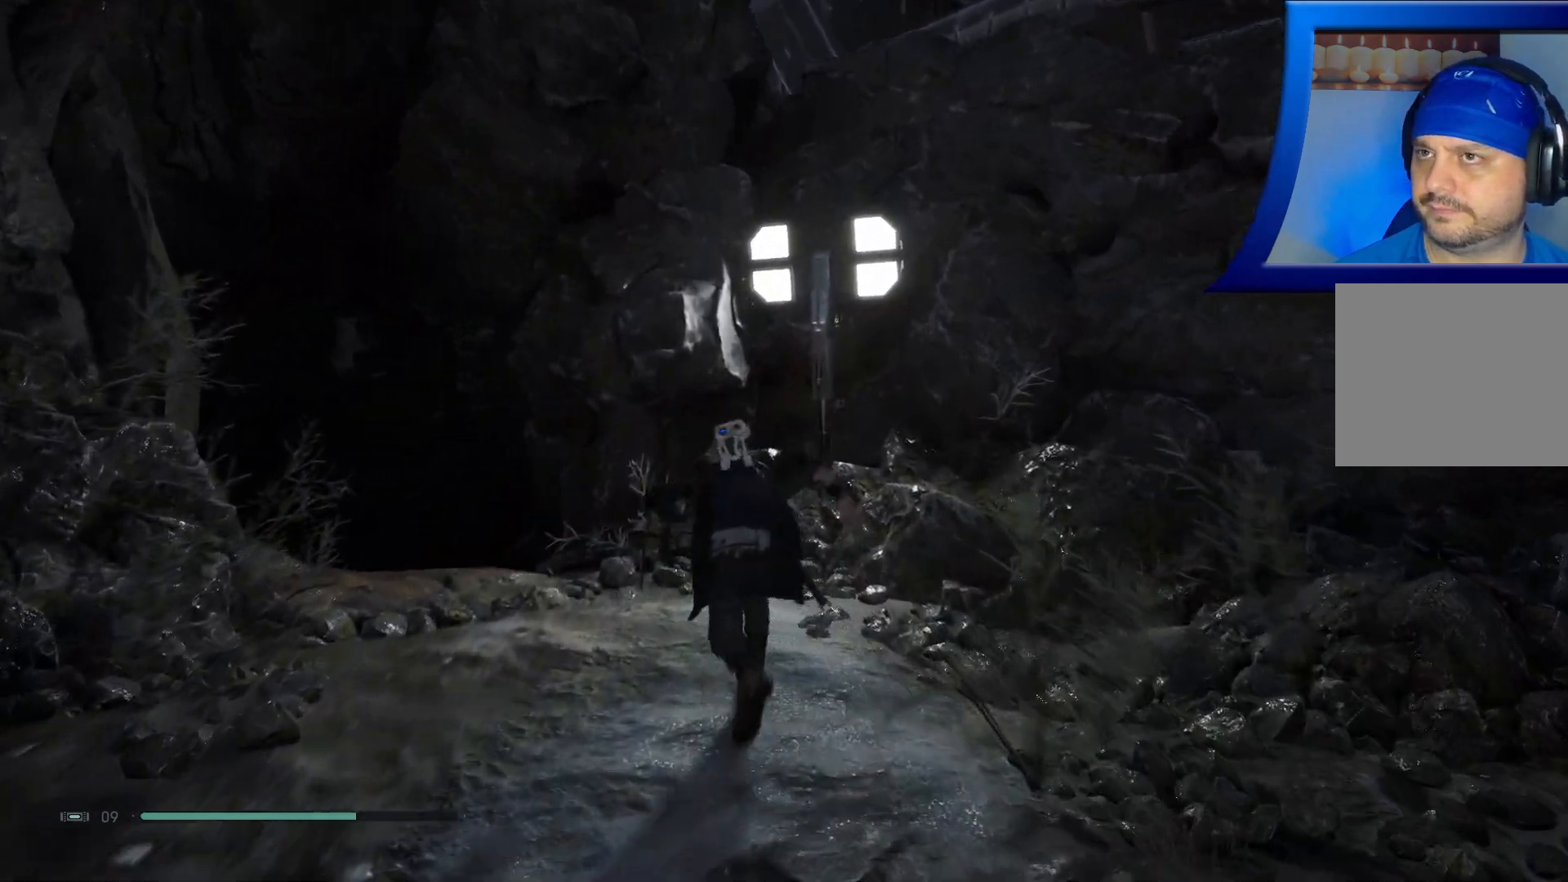
{"buttons": [], "left_stick": "up", "right_stick": "left", "events": [[150, "right_stick", "left"]]}
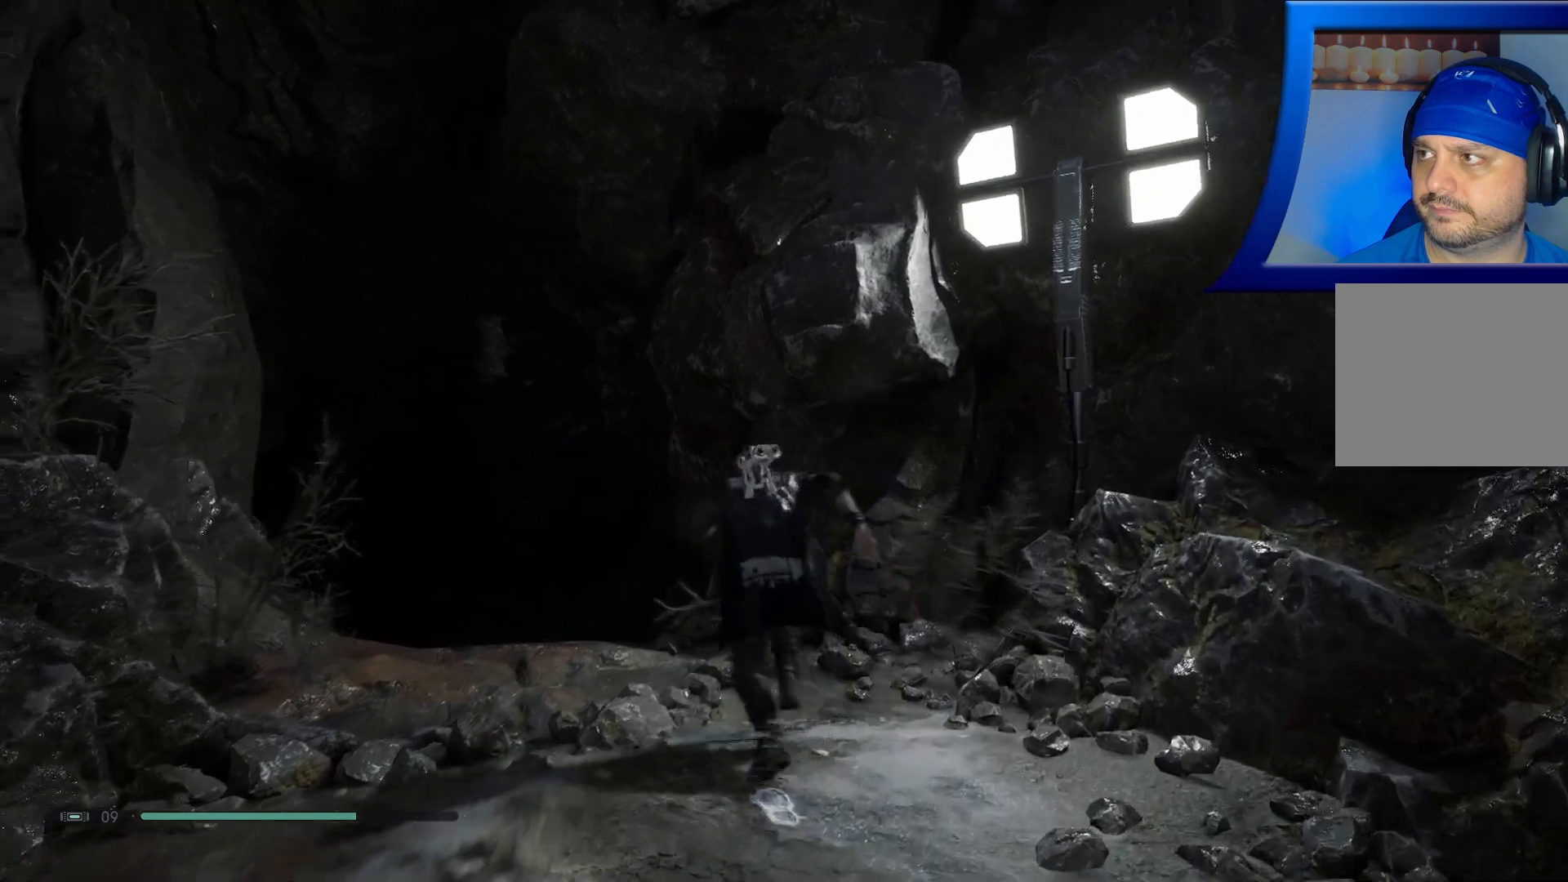
{"buttons": [], "left_stick": "up", "right_stick": "center", "events": [[400, "right_stick", "center"]]}
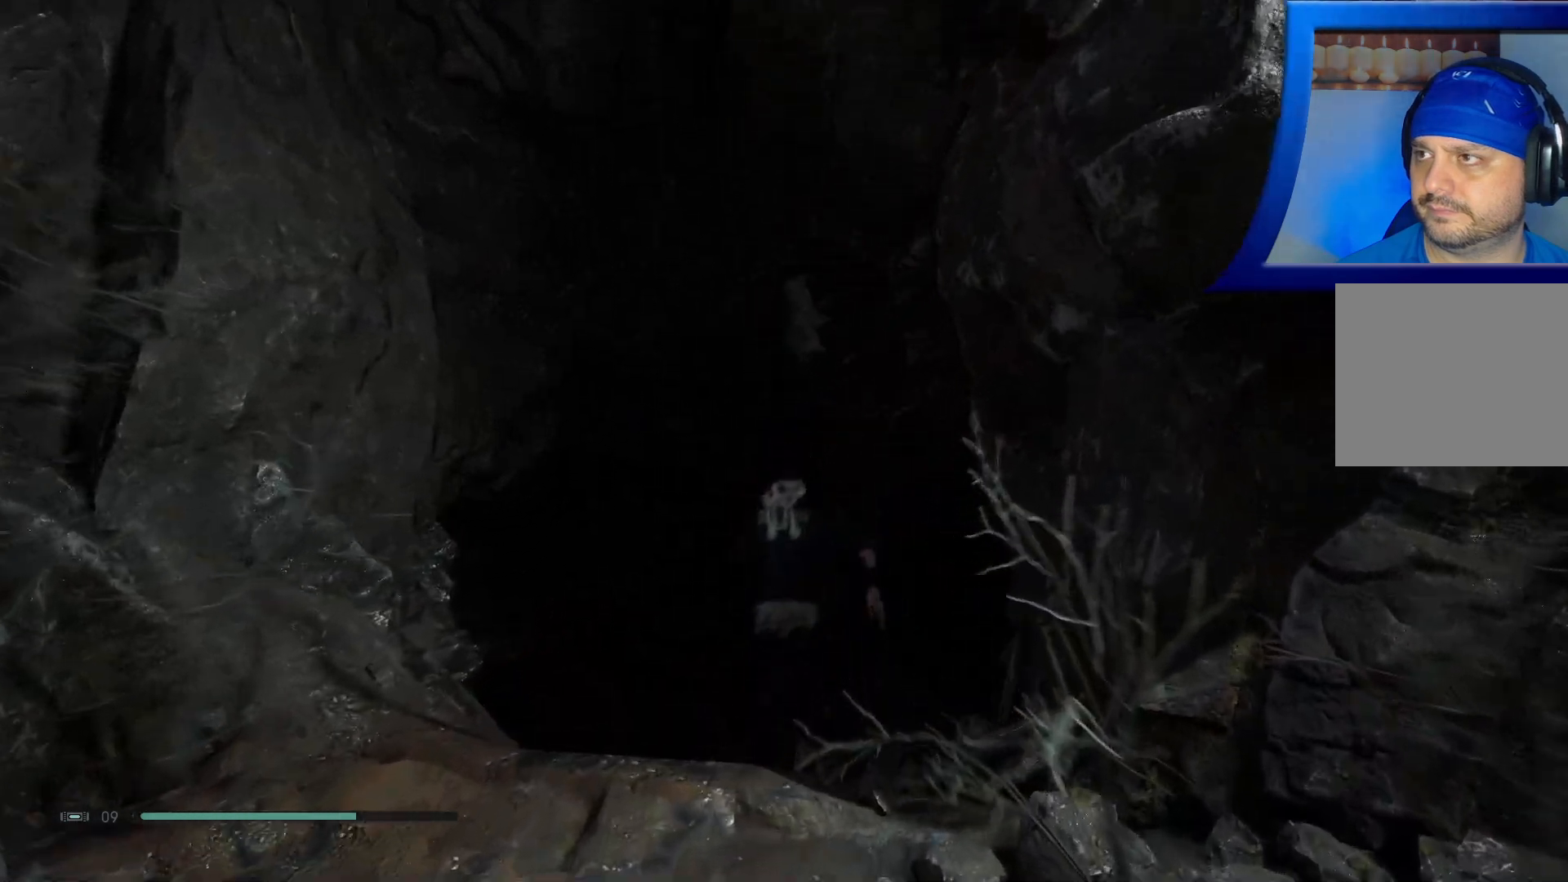
{"buttons": [], "left_stick": "up", "right_stick": "down-right", "events": [[383, "right_stick", "down-right"]]}
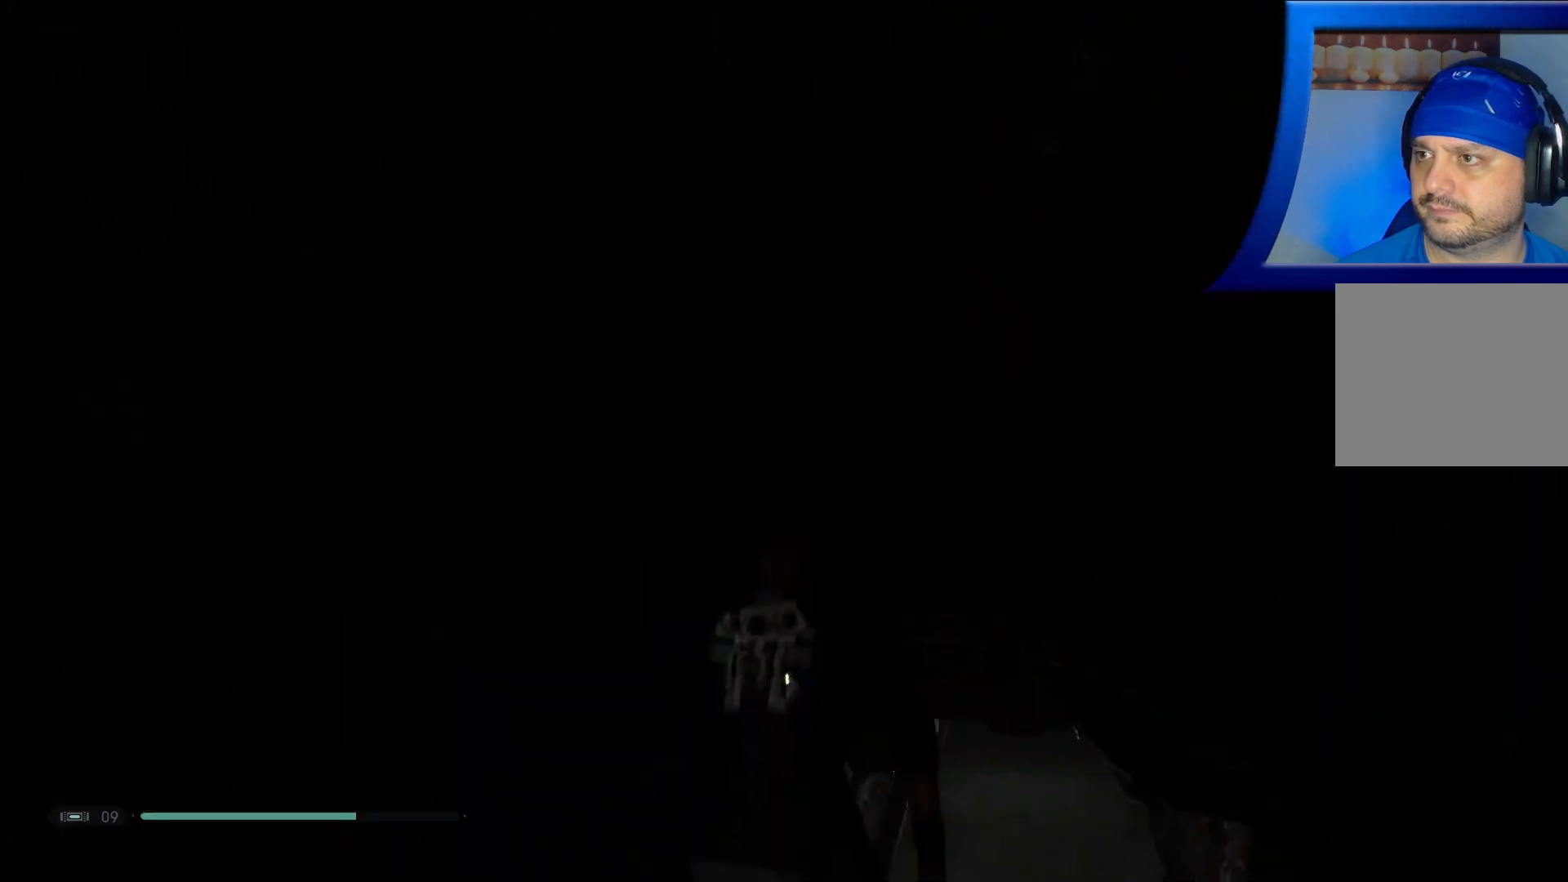
{"buttons": [], "left_stick": "up", "right_stick": "down-right", "events": [[83, "right_stick", "center"], [283, "right_stick", "right"], [367, "right_stick", "down-right"]]}
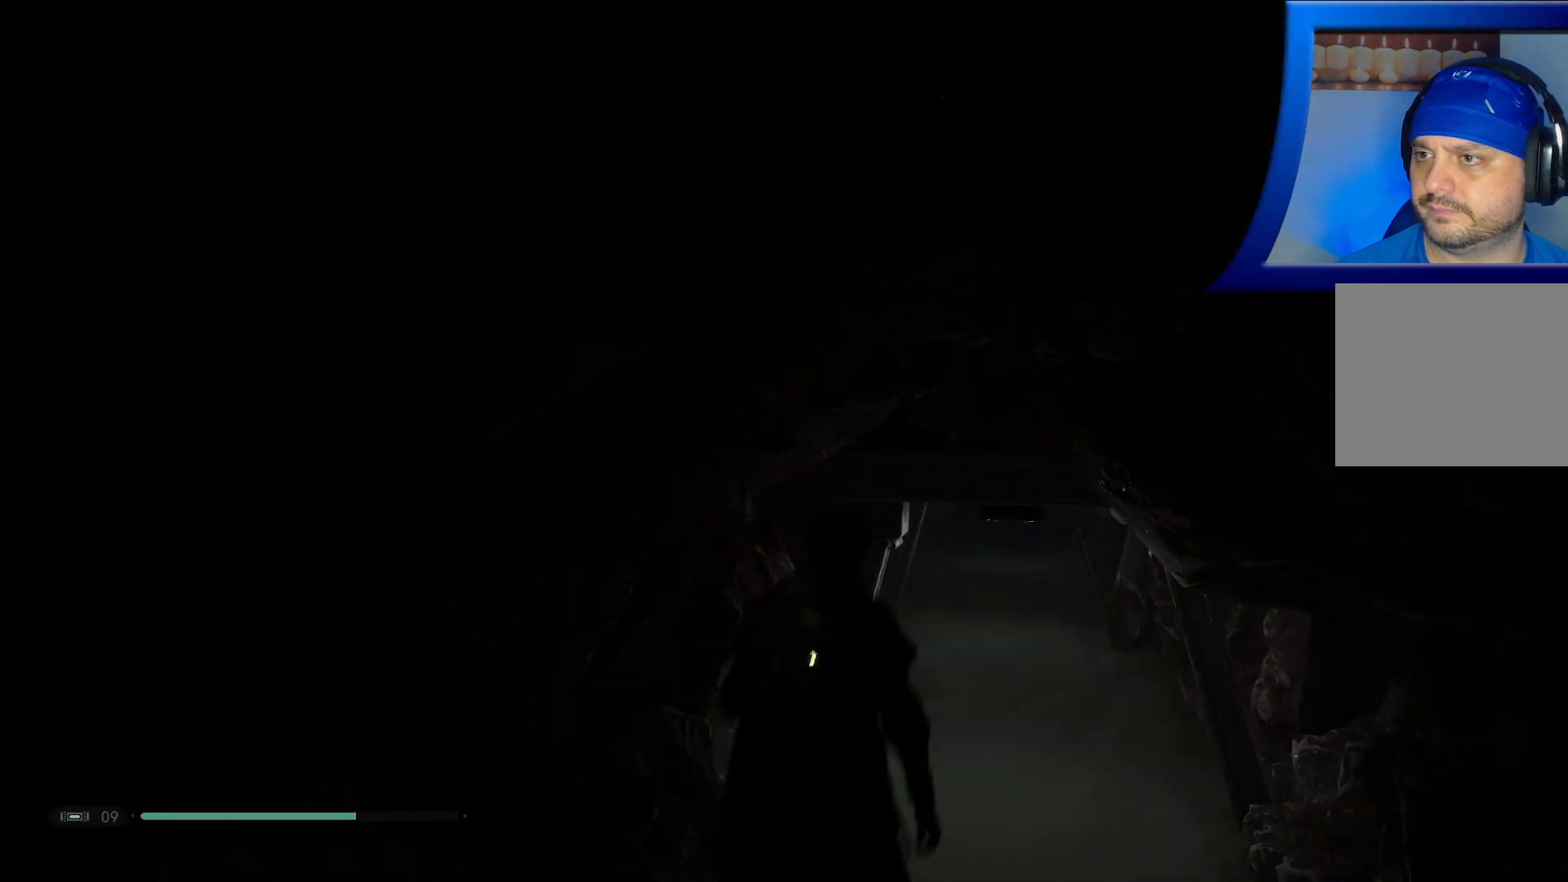
{"buttons": [], "left_stick": "up", "right_stick": "up-right", "events": [[133, "right_stick", "right"], [250, "right_stick", "up-right"]]}
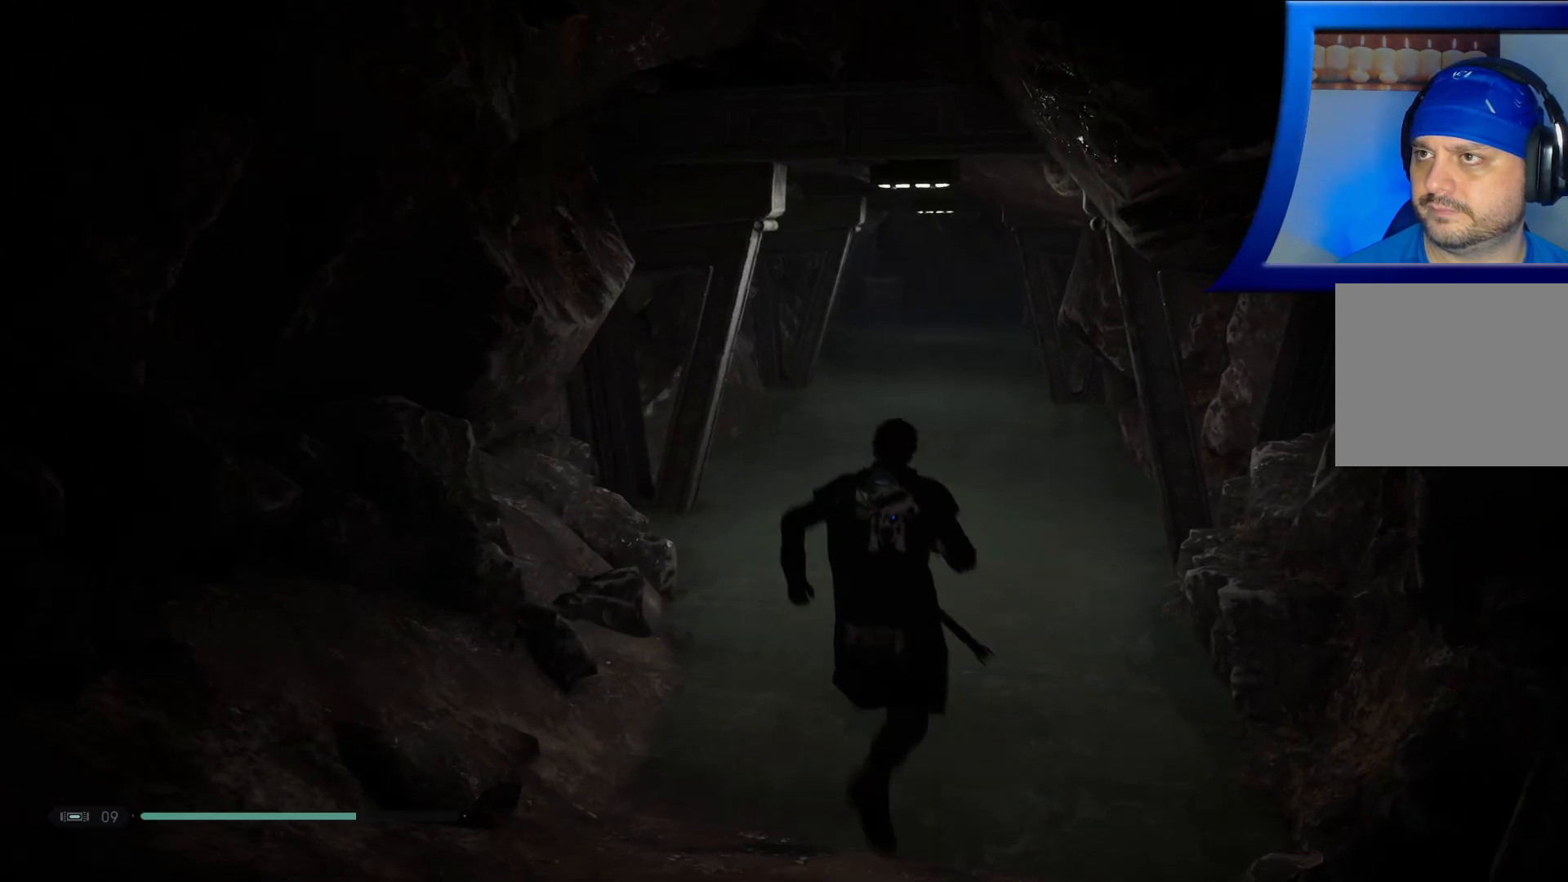
{"buttons": [], "left_stick": "up", "right_stick": "center", "events": [[283, "right_stick", "center"]]}
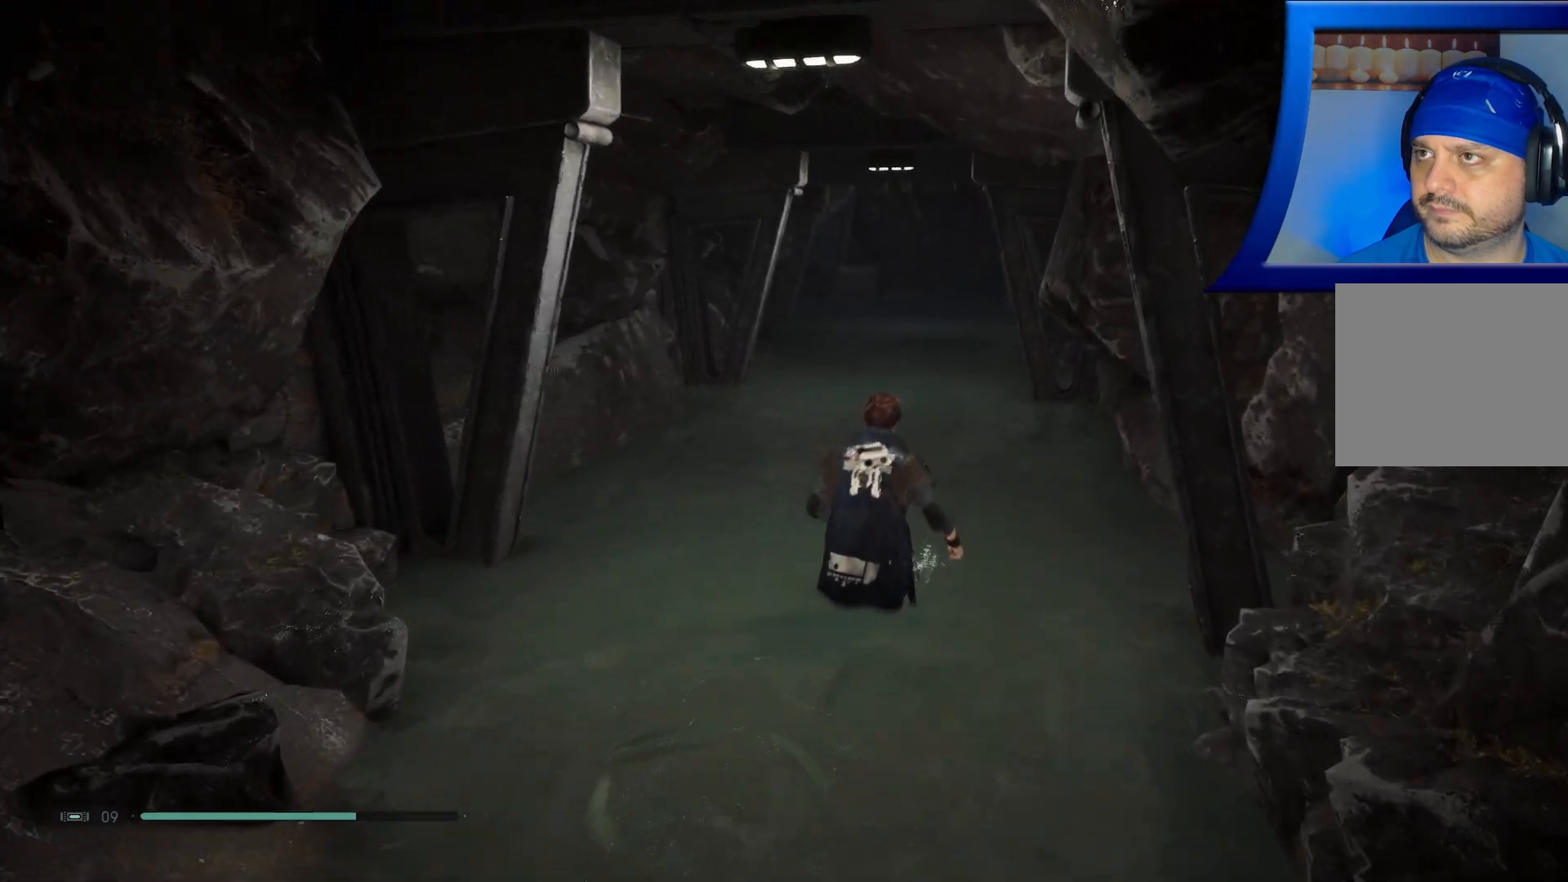
{"buttons": [], "left_stick": "up", "right_stick": "center", "events": []}
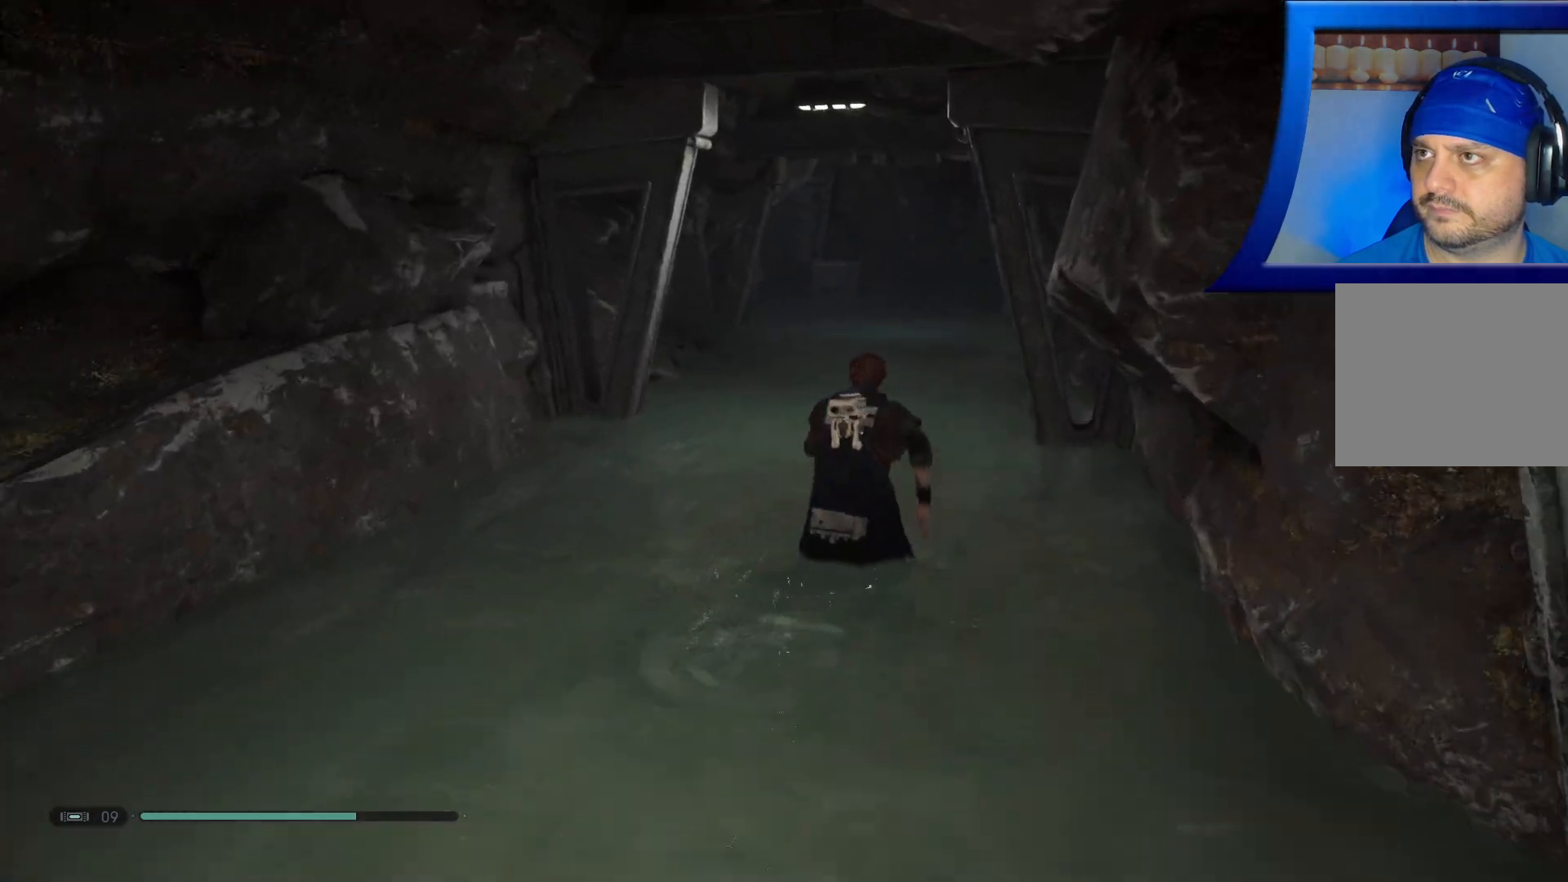
{"buttons": [], "left_stick": "up", "right_stick": "right", "events": [[217, "right_stick", "right"]]}
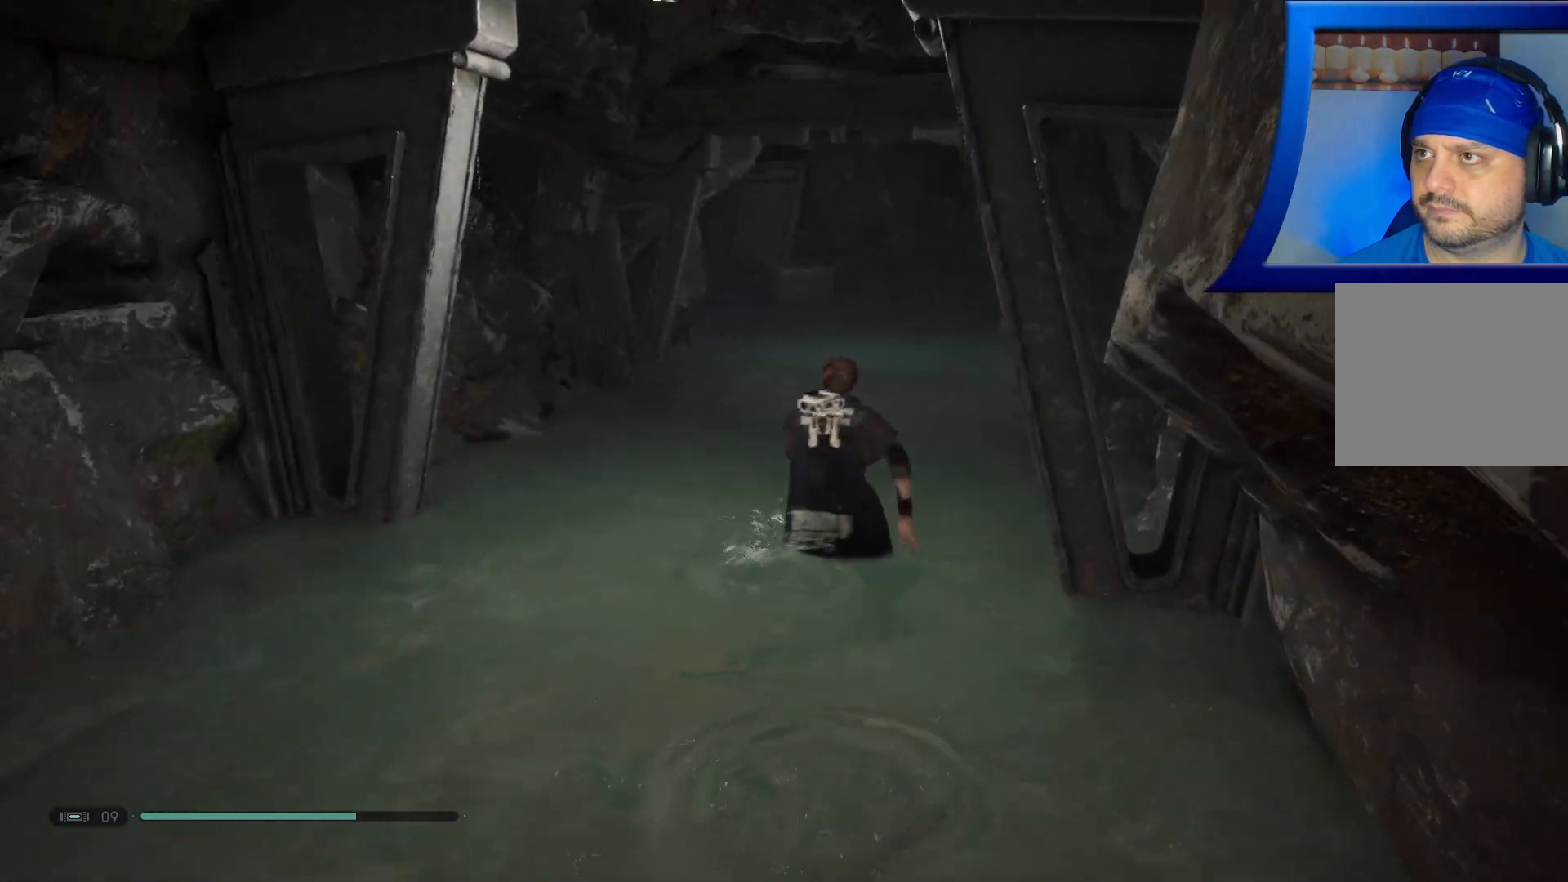
{"buttons": [], "left_stick": "up", "right_stick": "up-right", "events": [[167, "right_stick", "up-right"]]}
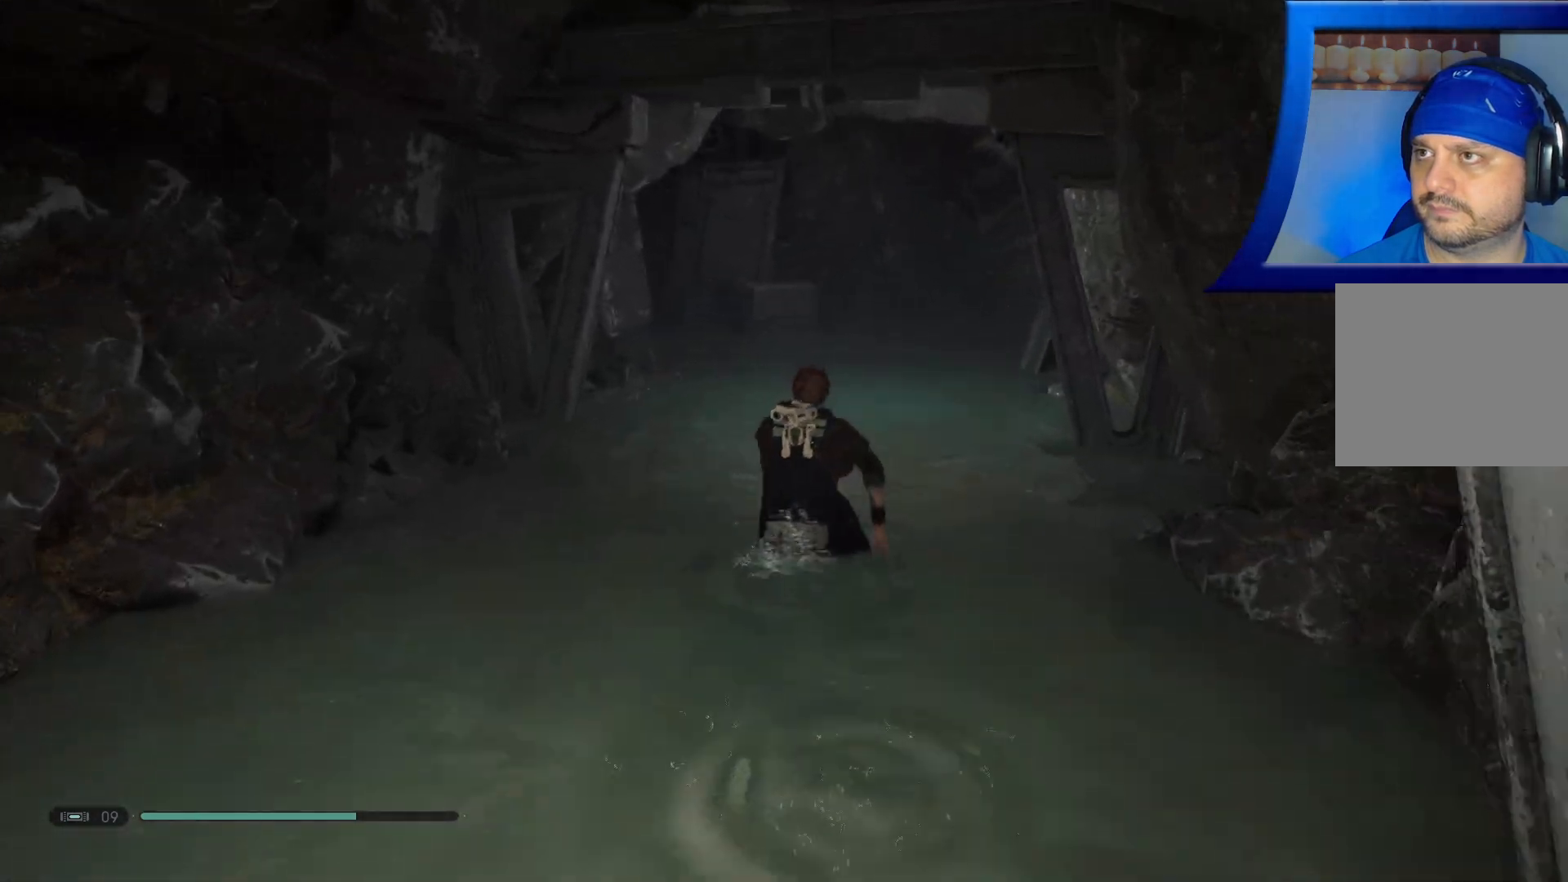
{"buttons": [], "left_stick": "up", "right_stick": "center", "events": [[133, "right_stick", "center"]]}
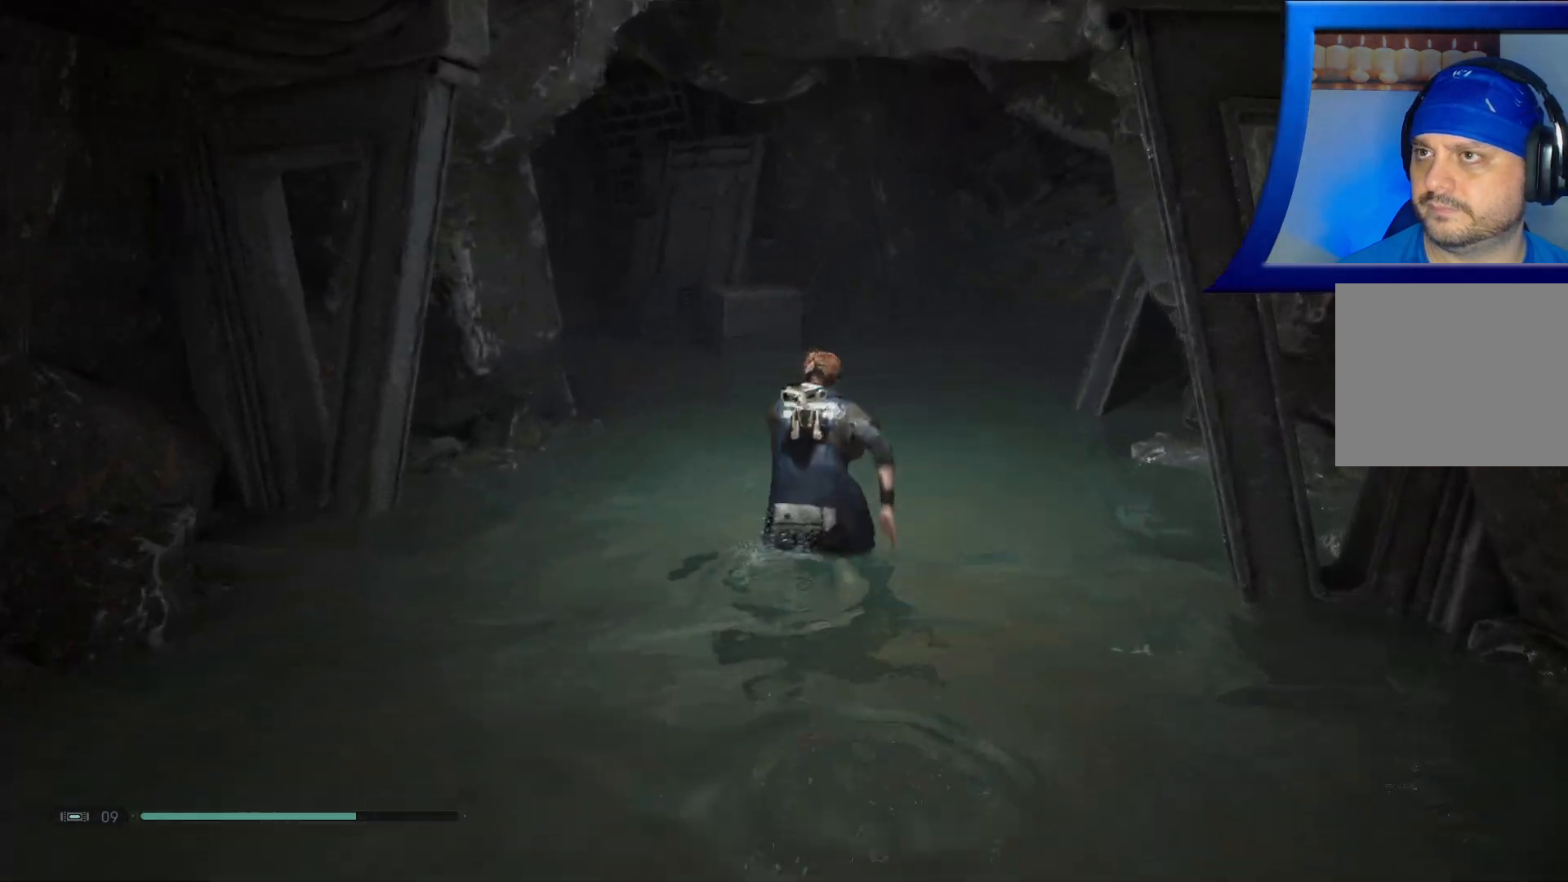
{"buttons": [], "left_stick": "up-right", "right_stick": "up-left", "events": [[317, "left_stick", "up-right"], [333, "right_stick", "left"], [417, "right_stick", "up-left"]]}
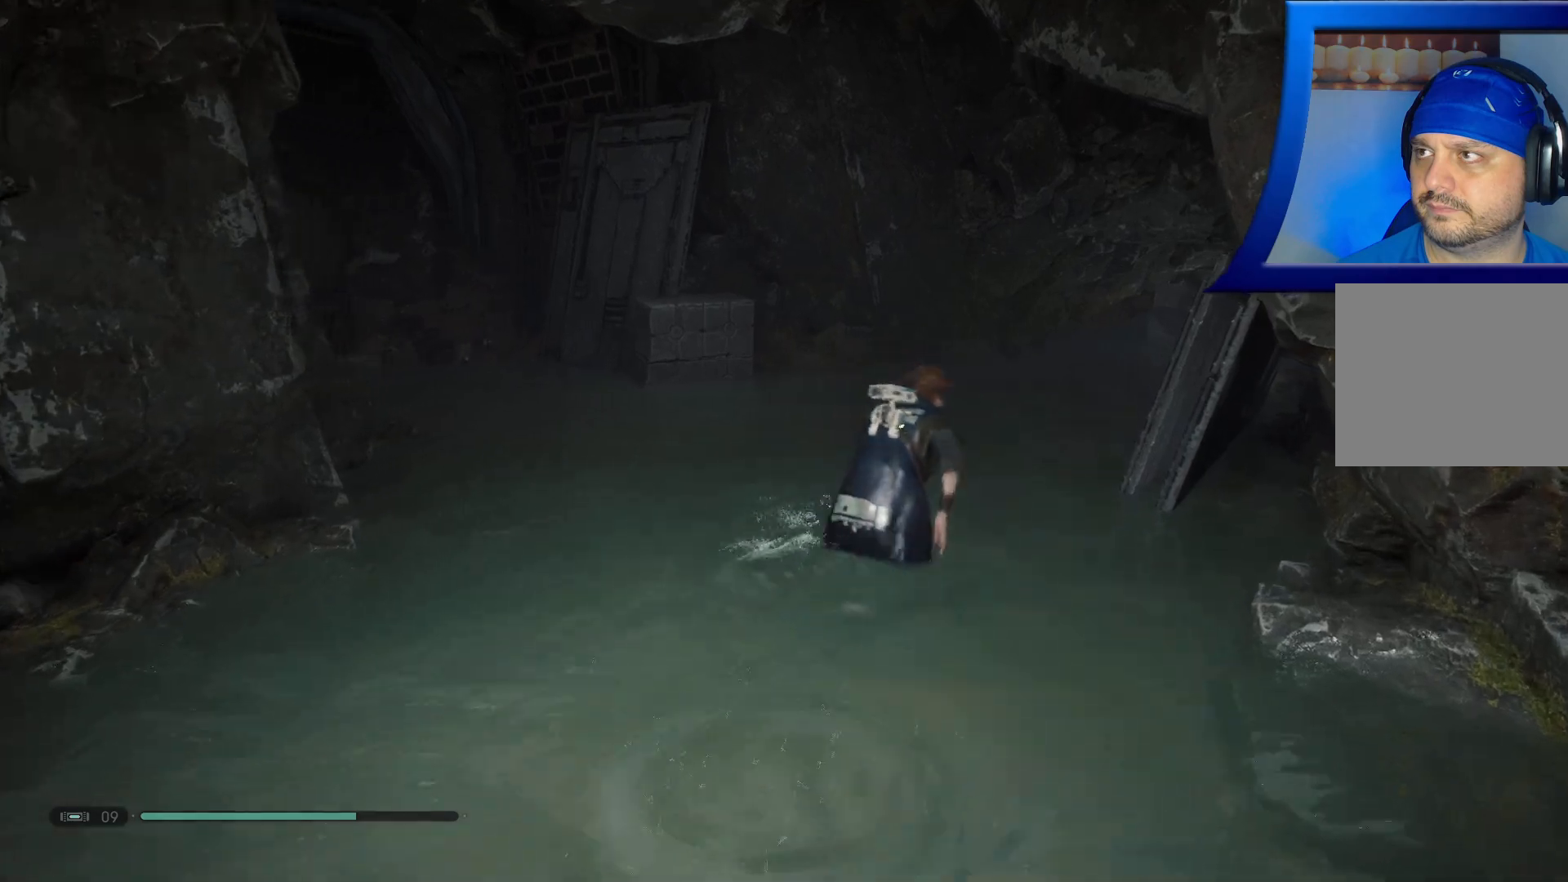
{"buttons": [], "left_stick": "up-right", "right_stick": "right", "events": [[217, "right_stick", "center"], [350, "right_stick", "right"]]}
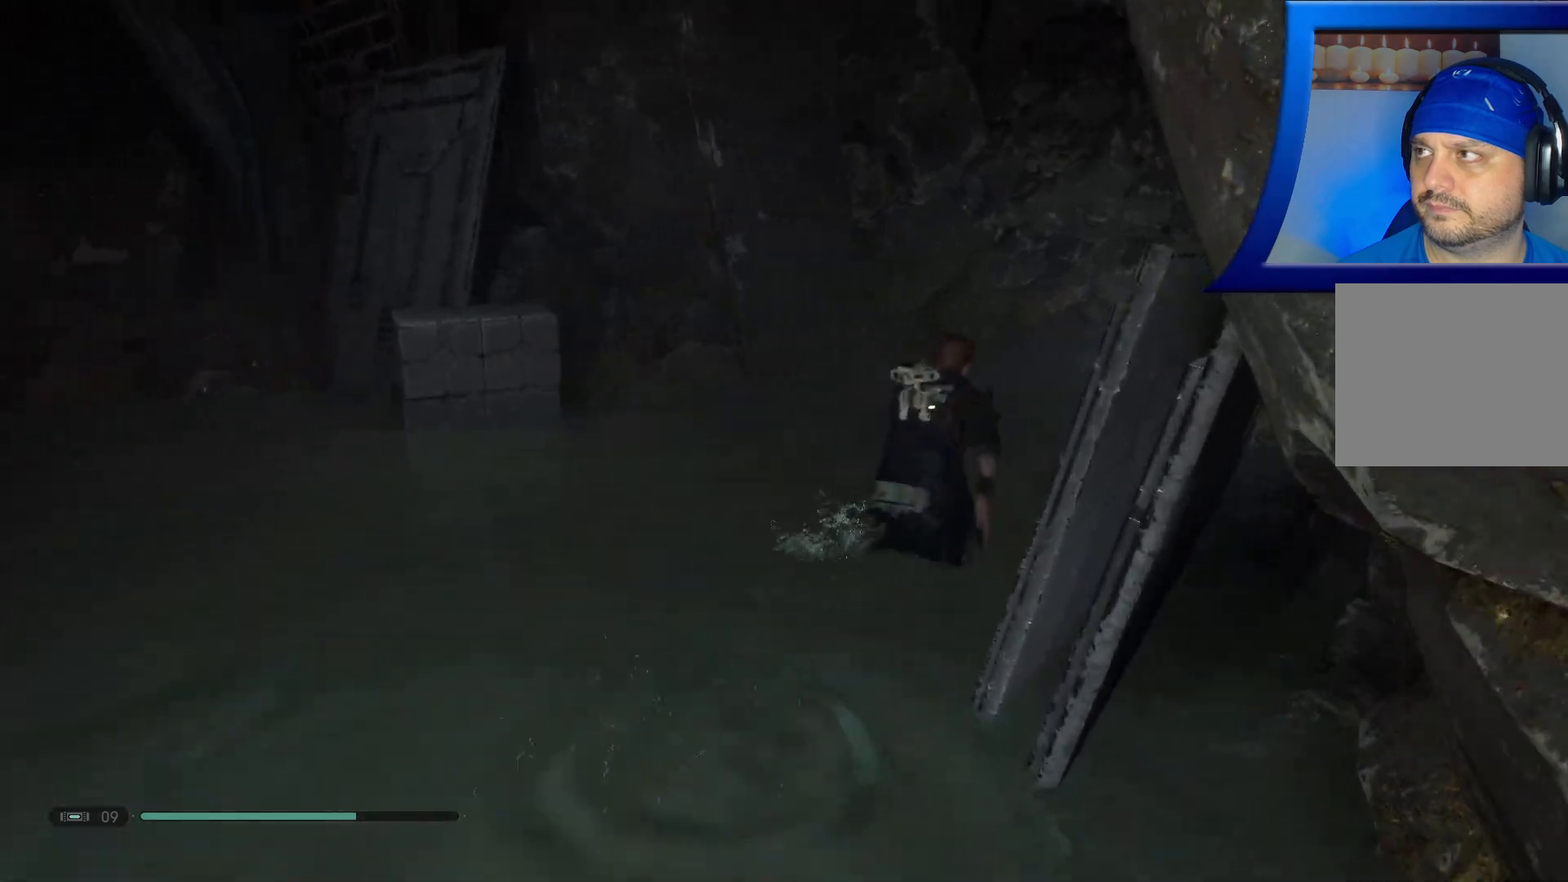
{"buttons": [], "left_stick": "up", "right_stick": "center", "events": [[383, "left_stick", "up"], [500, "right_stick", "center"]]}
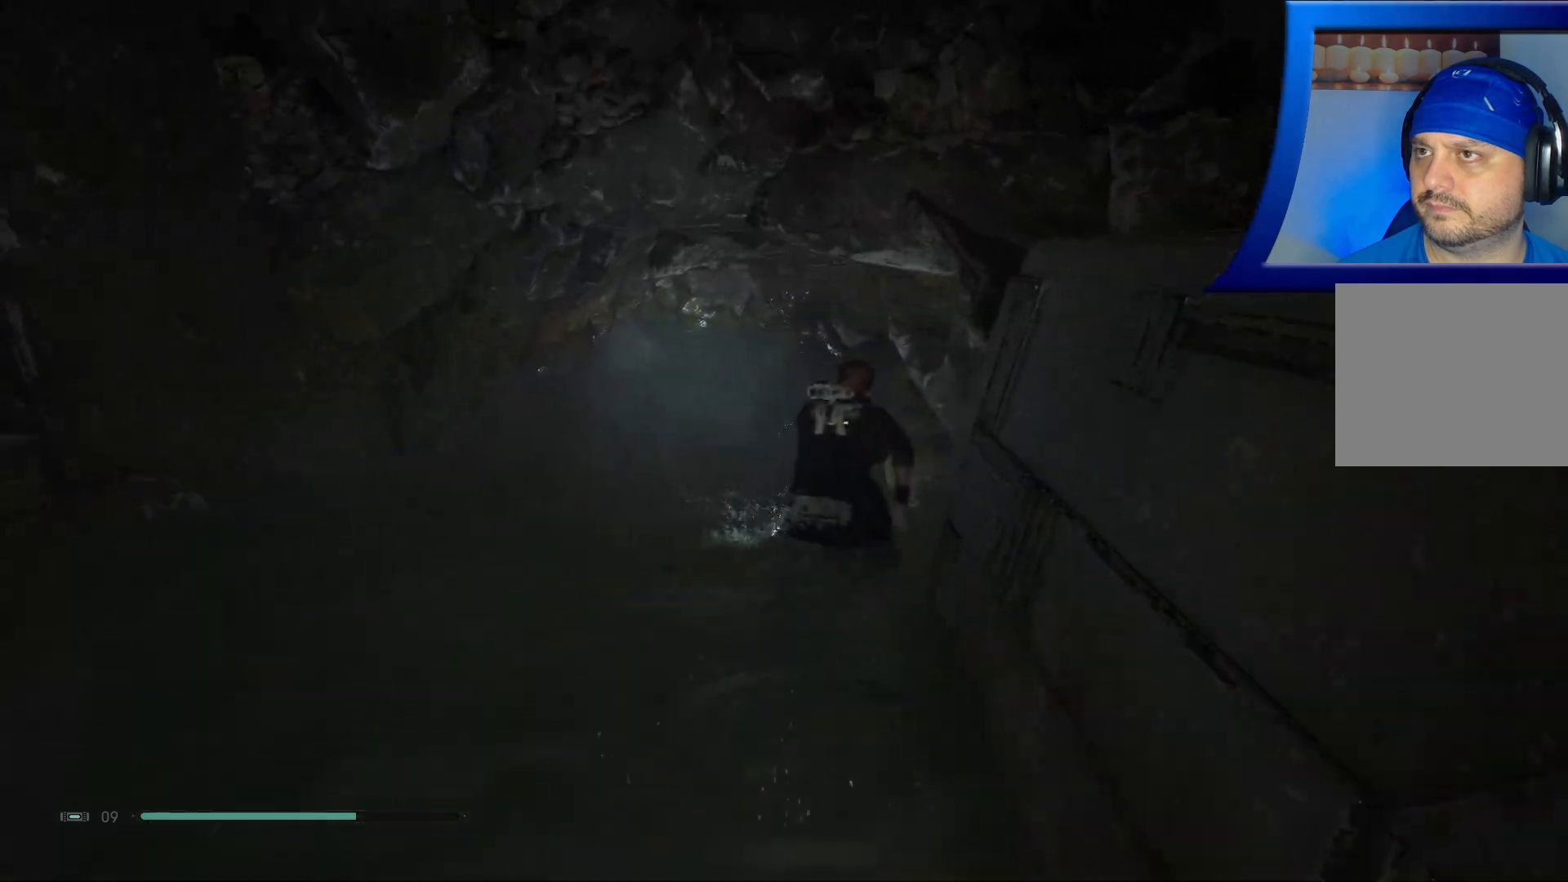
{"buttons": [], "left_stick": "up", "right_stick": "left", "events": [[333, "right_stick", "left"]]}
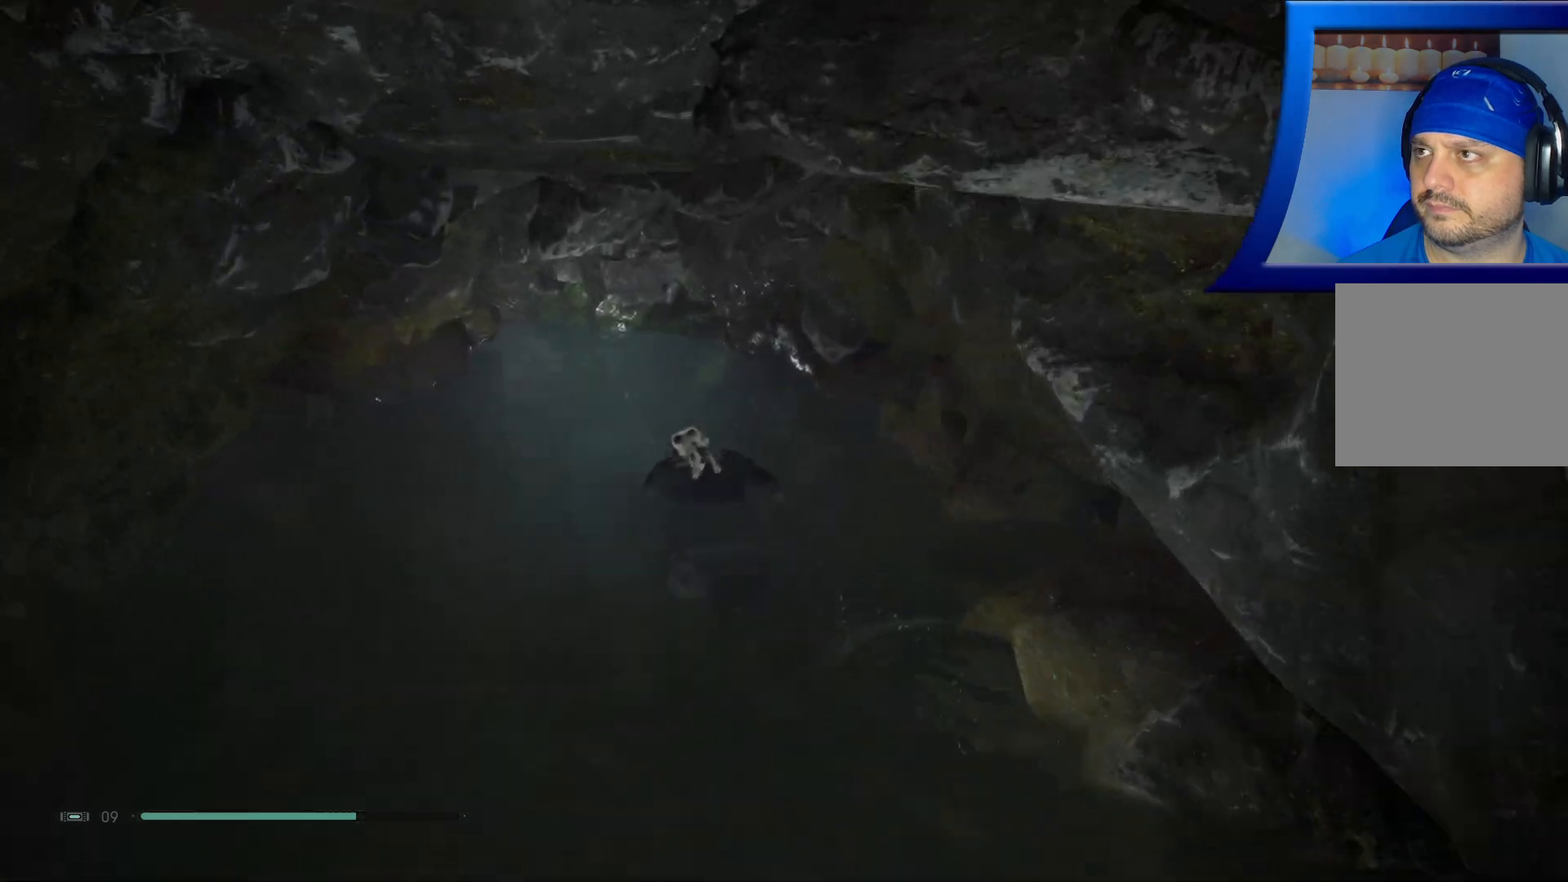
{"buttons": [], "left_stick": "up", "right_stick": "left", "events": []}
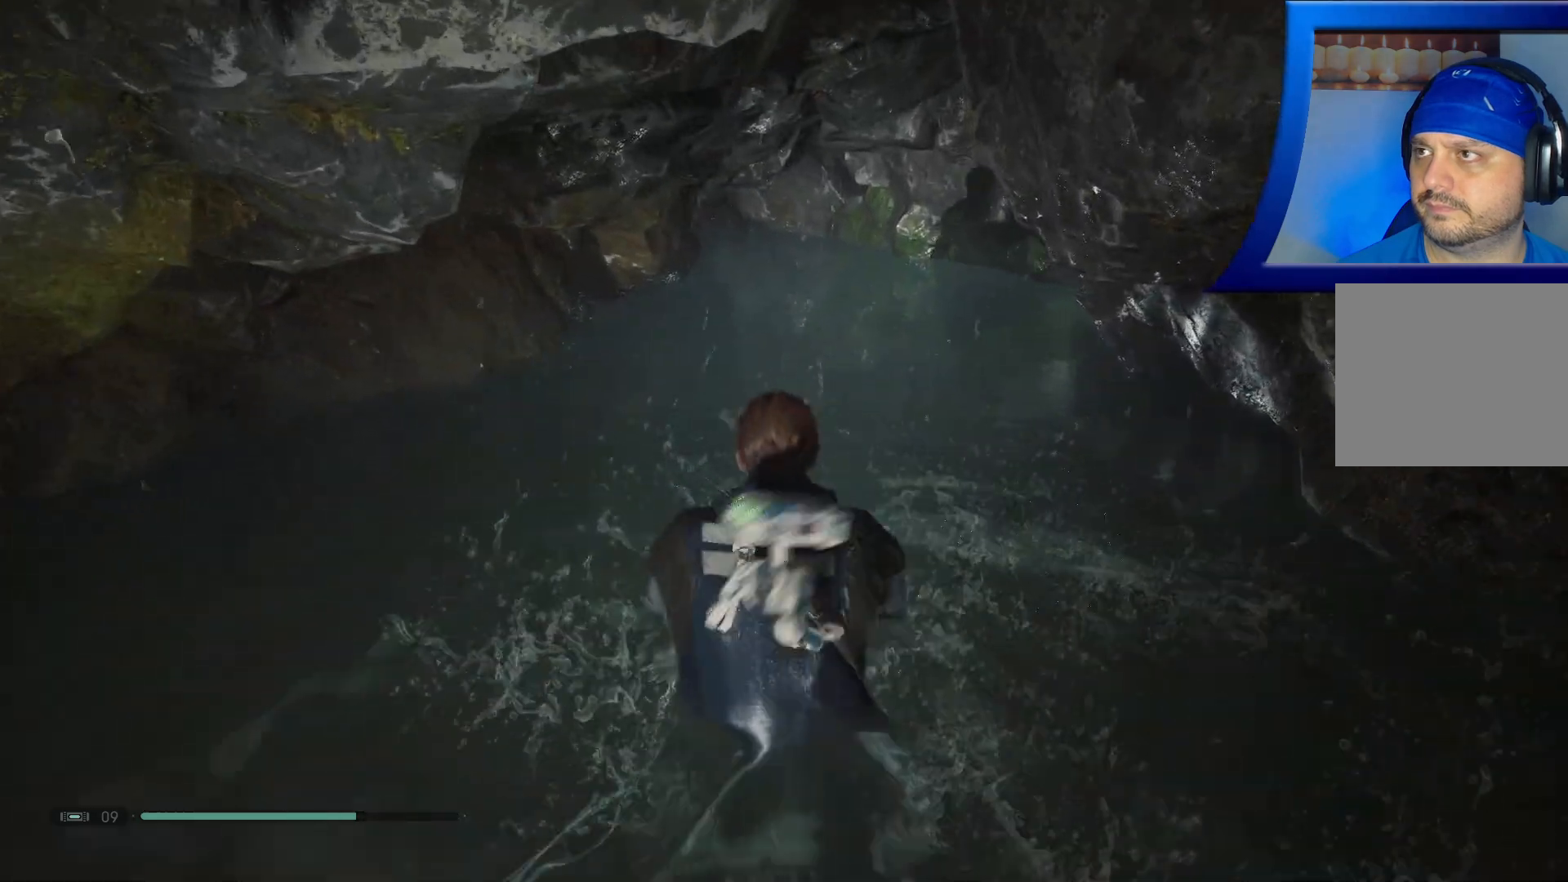
{"buttons": [], "left_stick": "up", "right_stick": "up-left", "events": [[17, "right_stick", "center"], [217, "right_stick", "up-right"], [400, "right_stick", "up-left"]]}
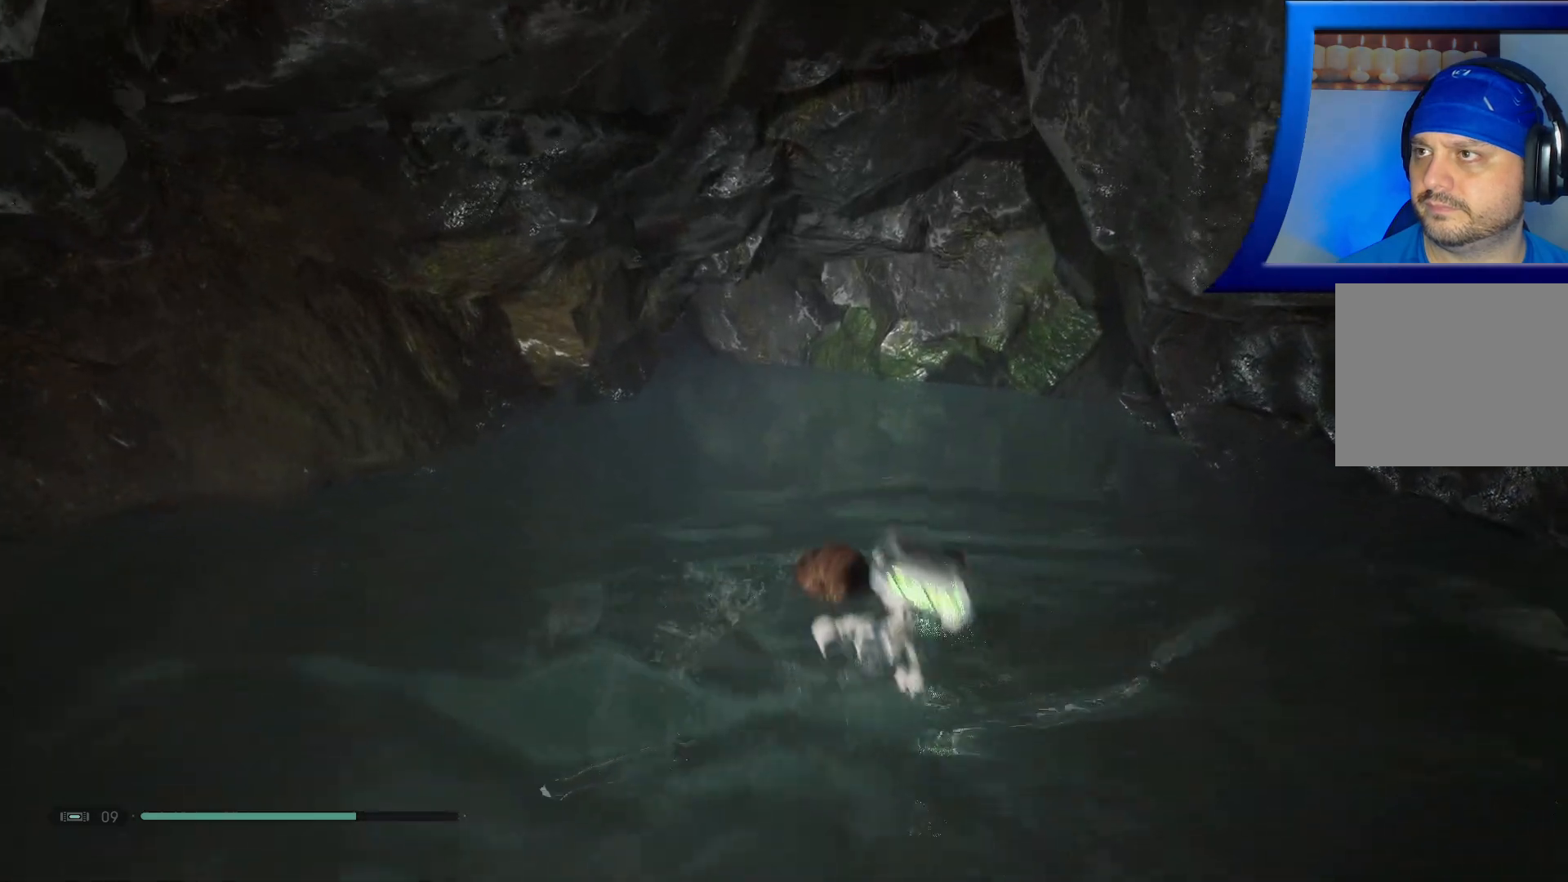
{"buttons": [], "left_stick": "up", "right_stick": "center", "events": [[17, "right_stick", "center"]]}
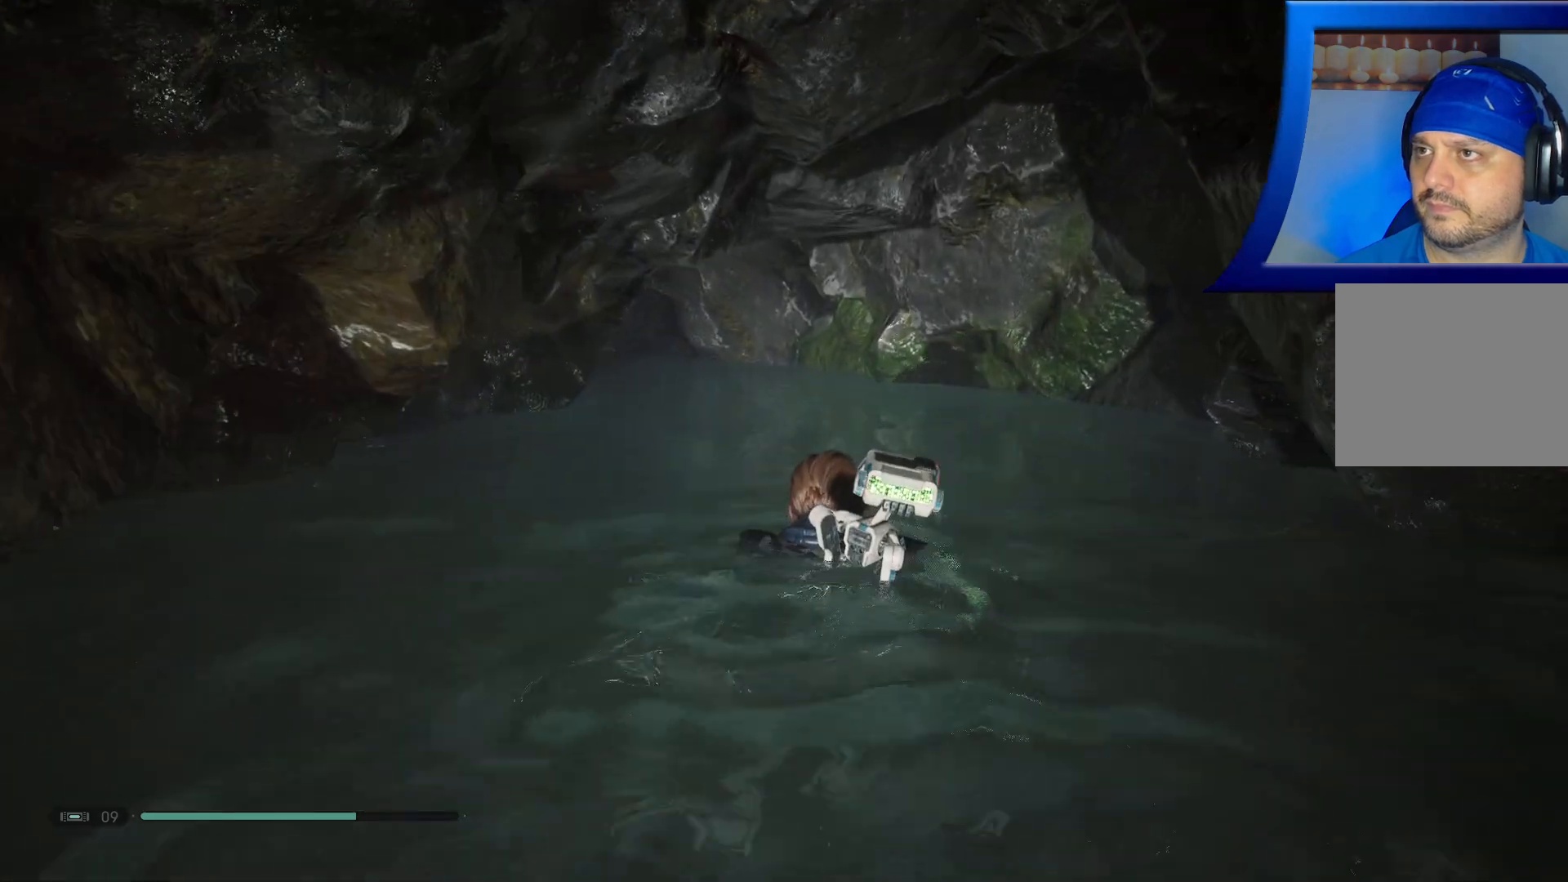
{"buttons": [], "left_stick": "up", "right_stick": "left", "events": [[333, "right_stick", "left"]]}
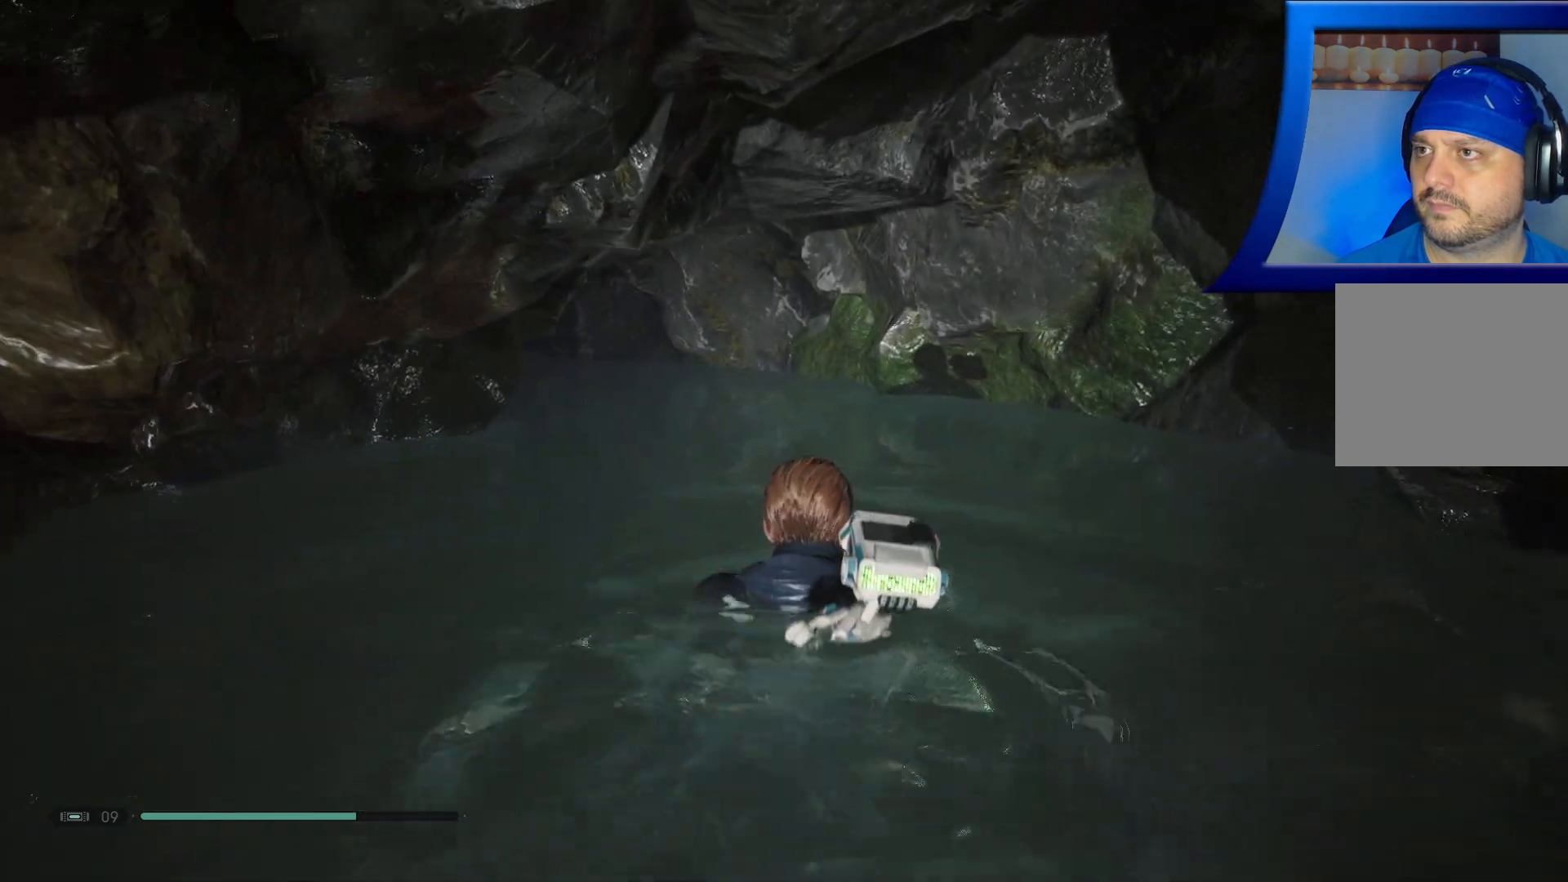
{"buttons": [], "left_stick": "up", "right_stick": "left", "events": []}
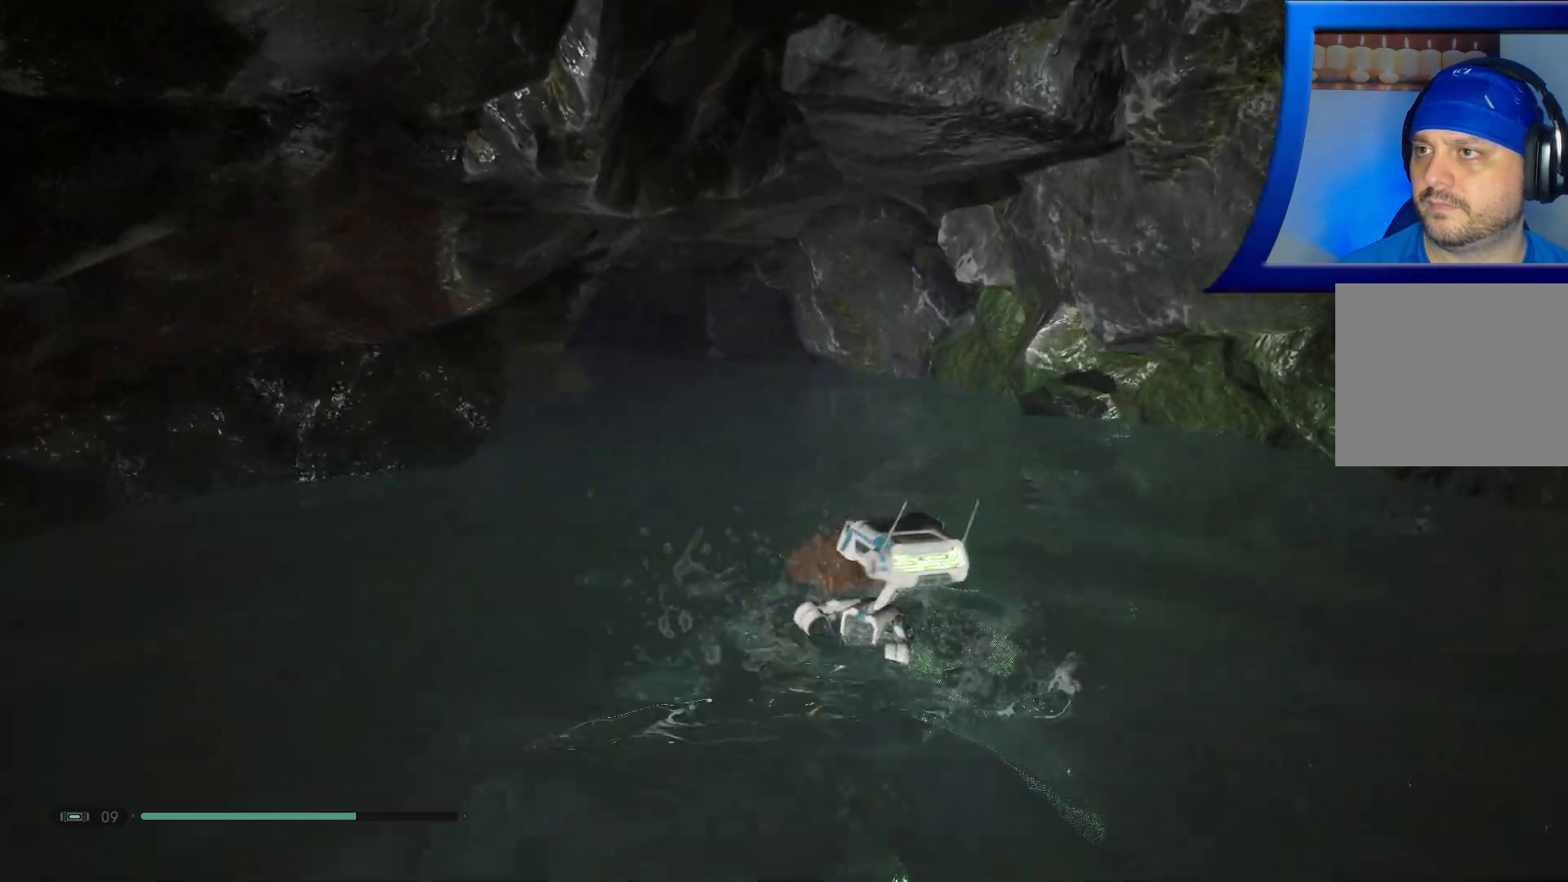
{"buttons": ["B"], "left_stick": "up", "right_stick": "center", "events": [[300, "right_stick", "center"], [417, "B", "down"]]}
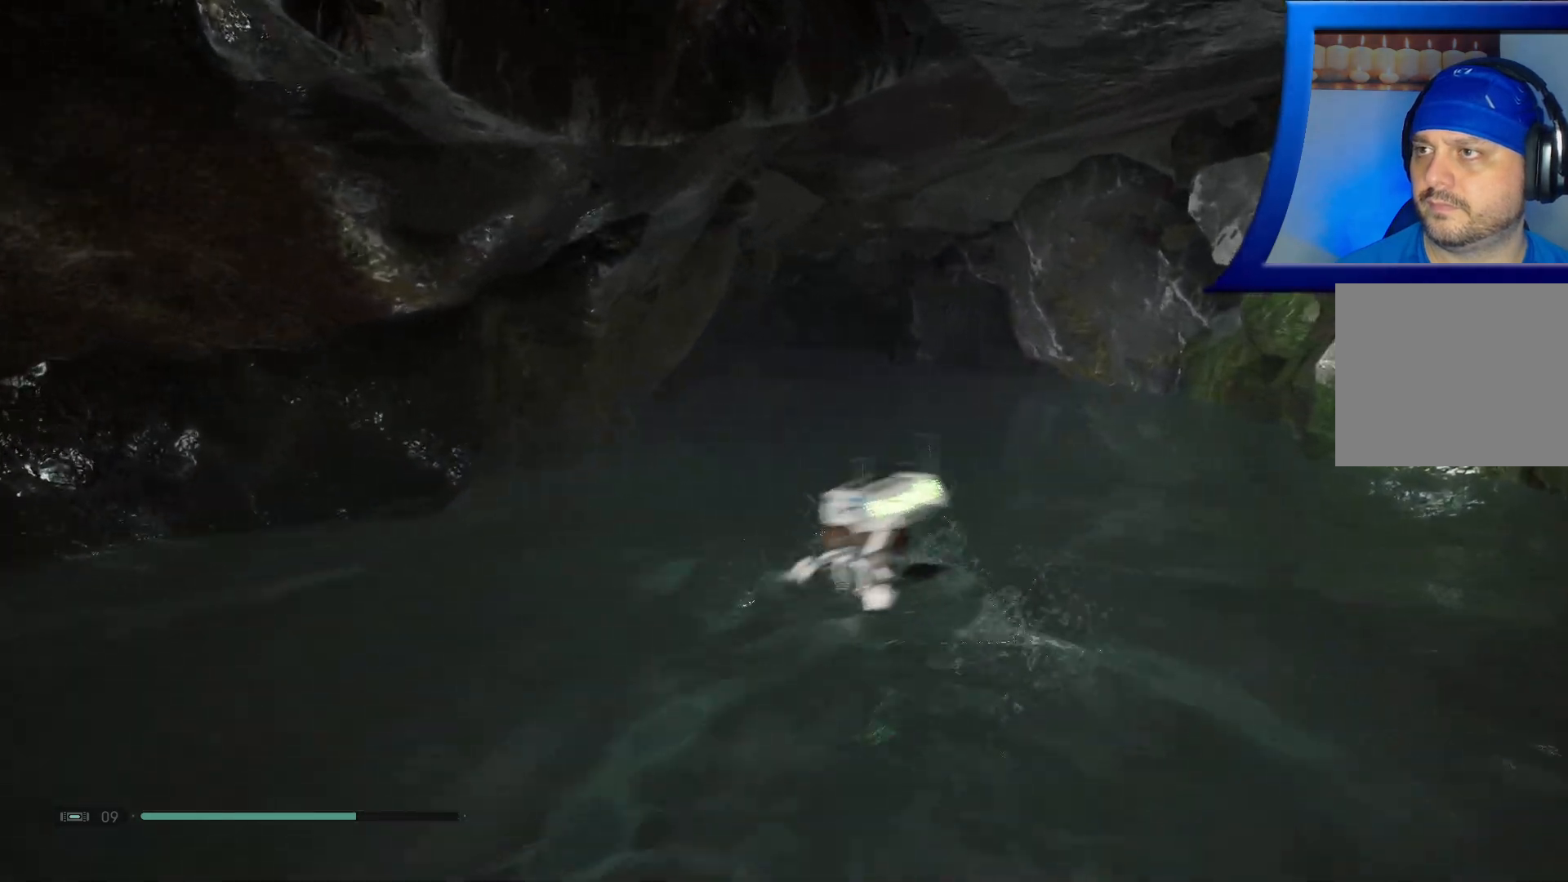
{"buttons": ["B"], "left_stick": "up", "right_stick": "center", "events": []}